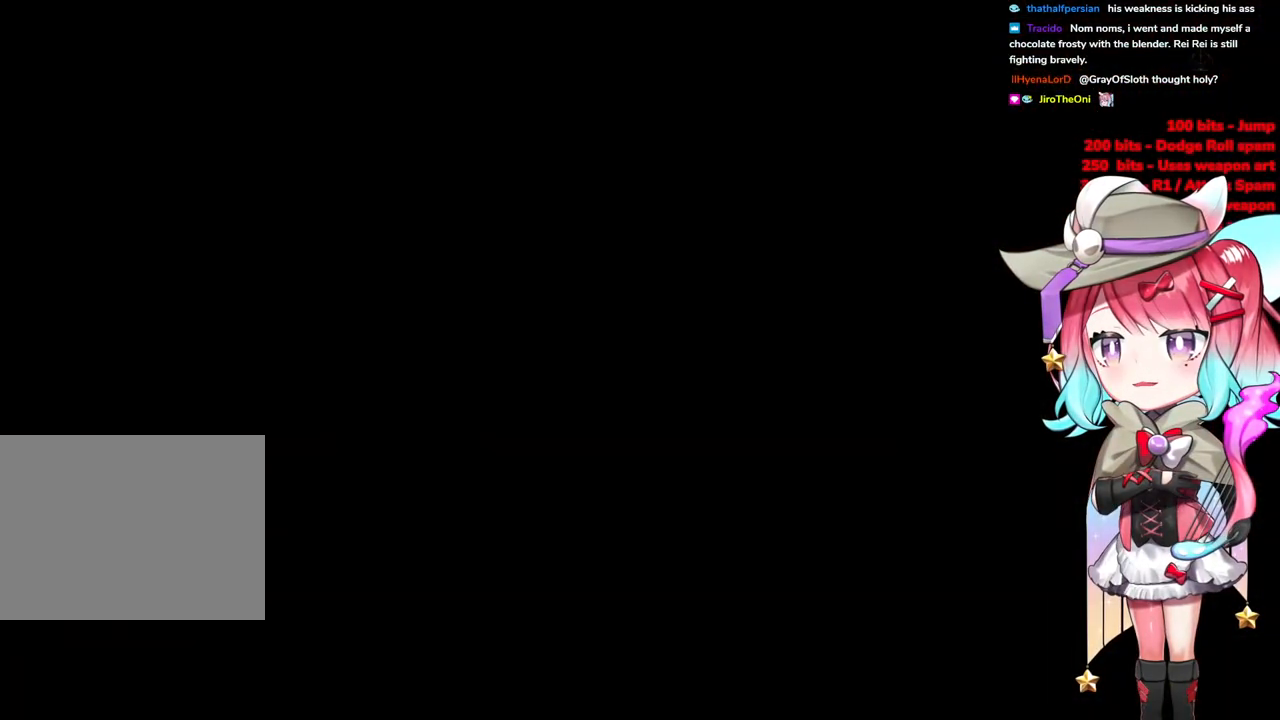
Gameplay with a controller (PlayStation layout); each line is a JSON object with the inputs held at the frame after it. "events" lists button and stick changes between this image and that frame as [ms after this image, input, new state], when the widget could be followed in between.
{"buttons": ["DPAD_DOWN"], "left_stick": "center", "right_stick": "center", "events": [[150, "DPAD_DOWN", "up"], [501, "DPAD_DOWN", "down"]]}
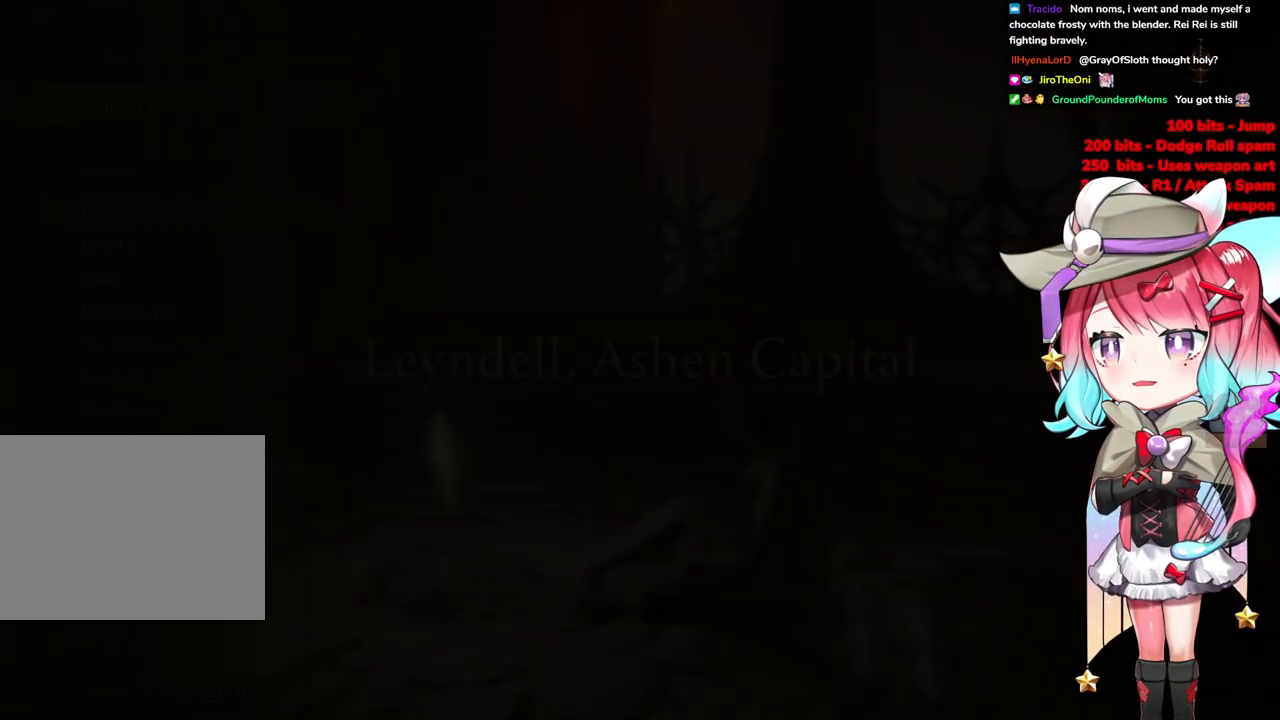
{"buttons": ["DPAD_DOWN"], "left_stick": "center", "right_stick": "center", "events": []}
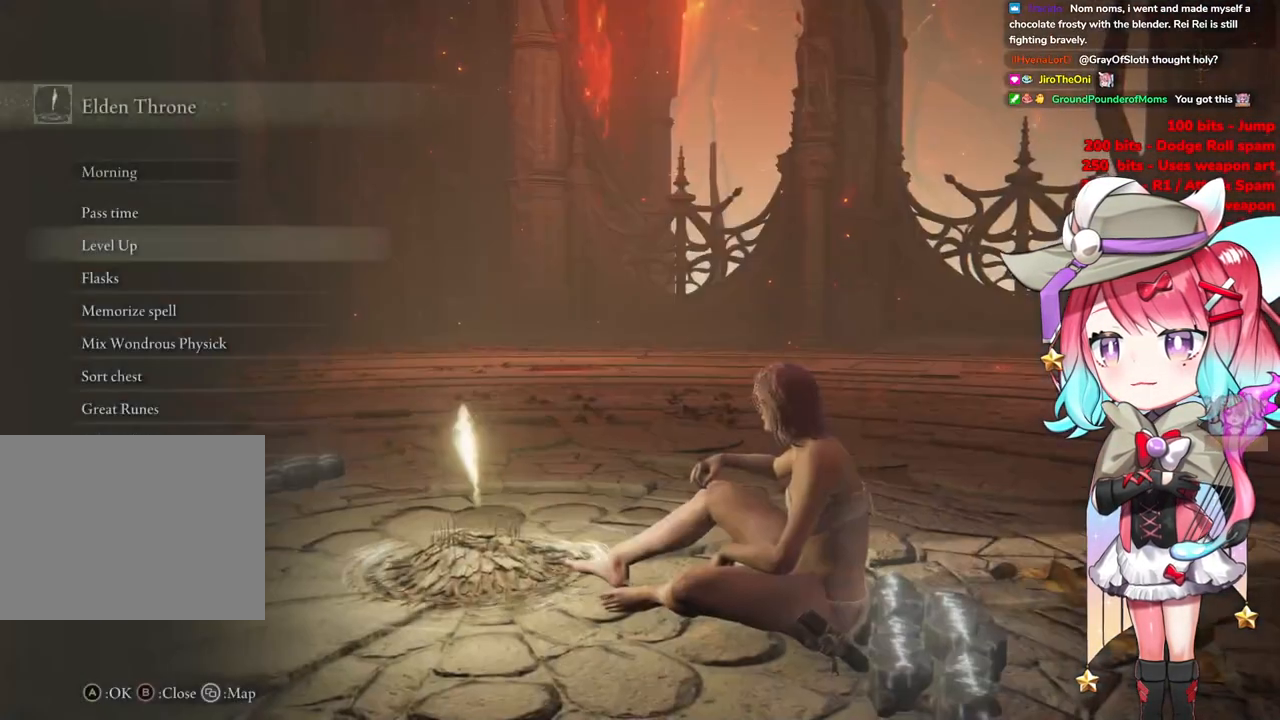
{"buttons": ["DPAD_DOWN"], "left_stick": "center", "right_stick": "center", "events": []}
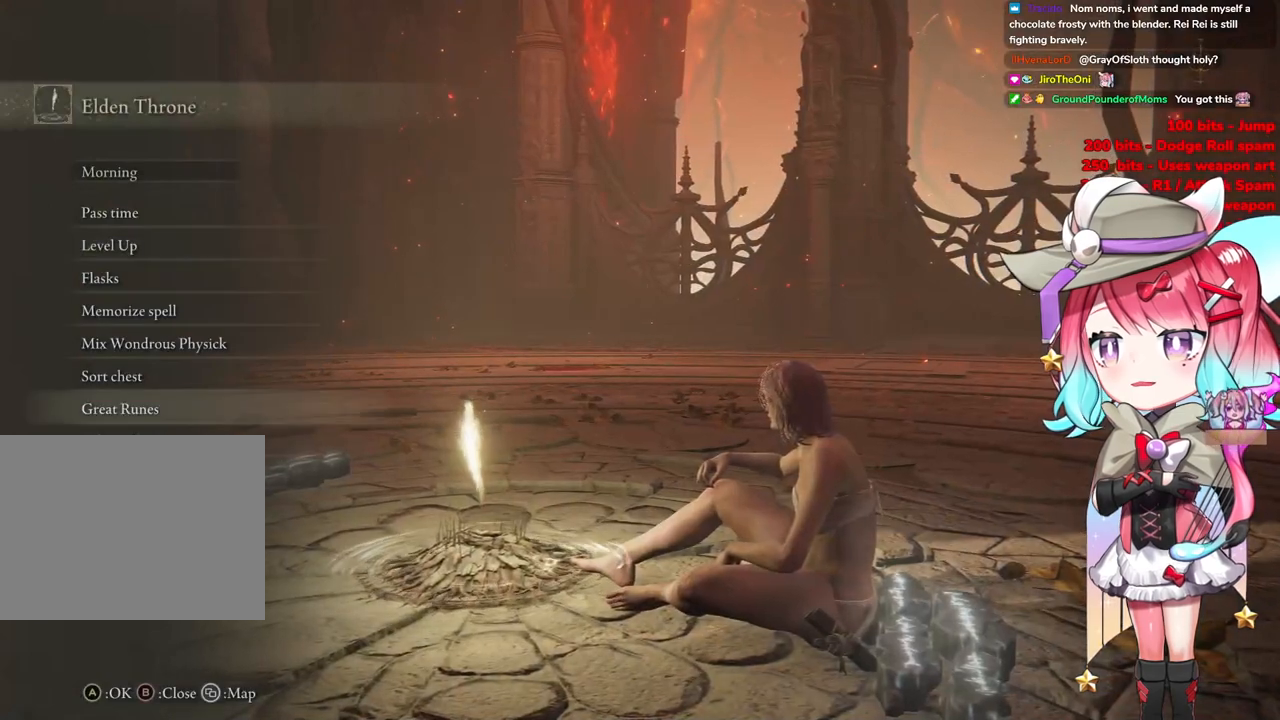
{"buttons": ["DPAD_UP"], "left_stick": "center", "right_stick": "center", "events": [[233, "DPAD_DOWN", "up"], [417, "DPAD_UP", "down"]]}
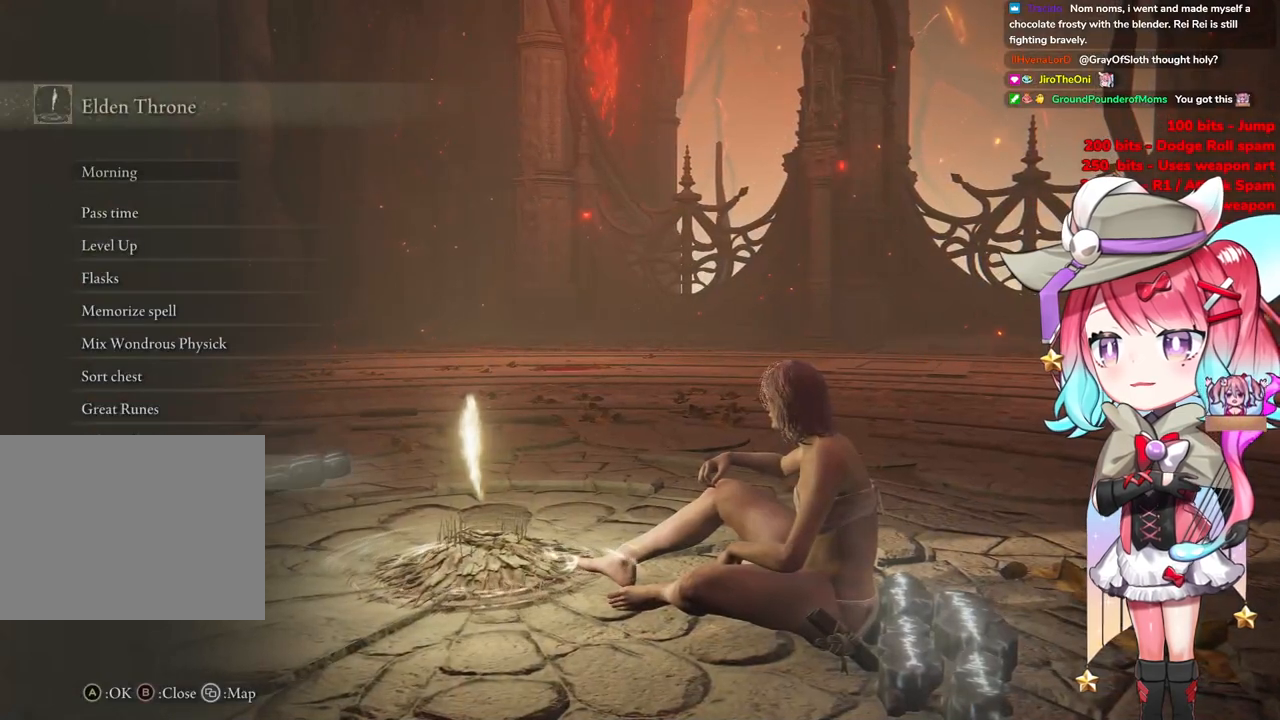
{"buttons": ["CIRCLE"], "left_stick": "center", "right_stick": "center", "events": [[67, "DPAD_UP", "up"], [84, "CROSS", "down"], [234, "CROSS", "up"], [467, "CIRCLE", "down"]]}
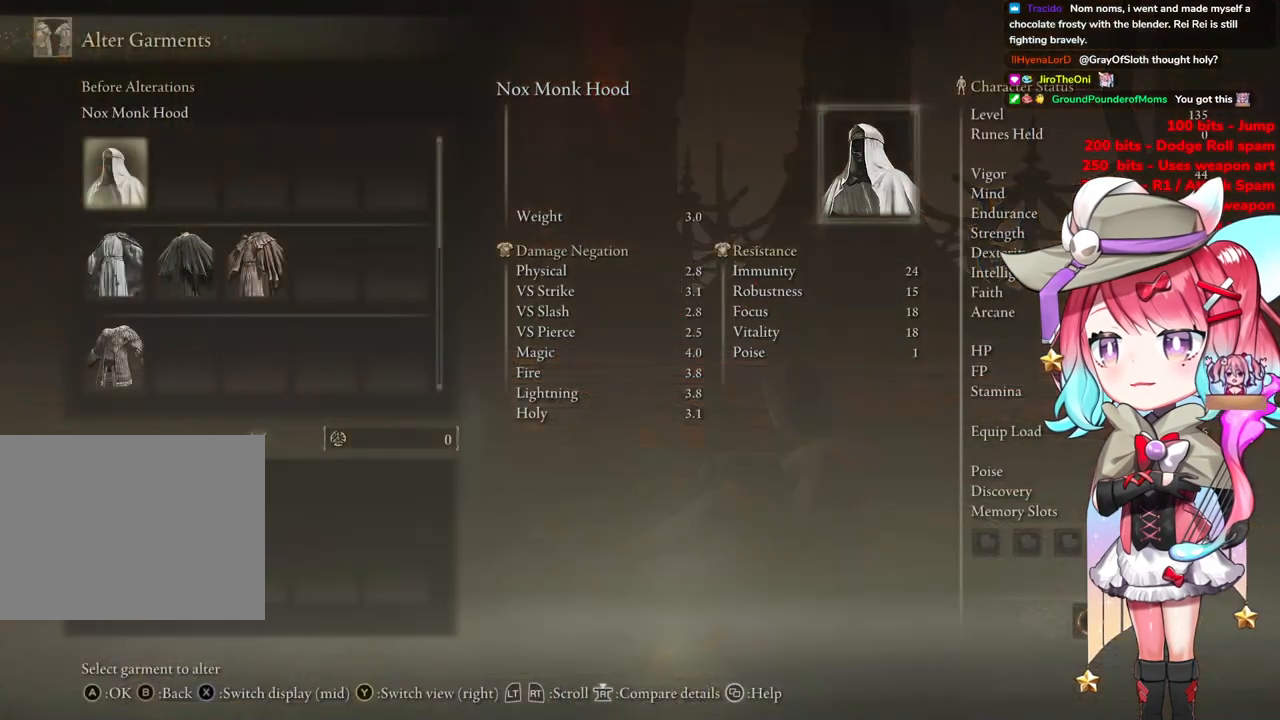
{"buttons": [], "left_stick": "center", "right_stick": "center", "events": [[116, "CIRCLE", "up"], [333, "DPAD_UP", "down"], [467, "DPAD_UP", "up"]]}
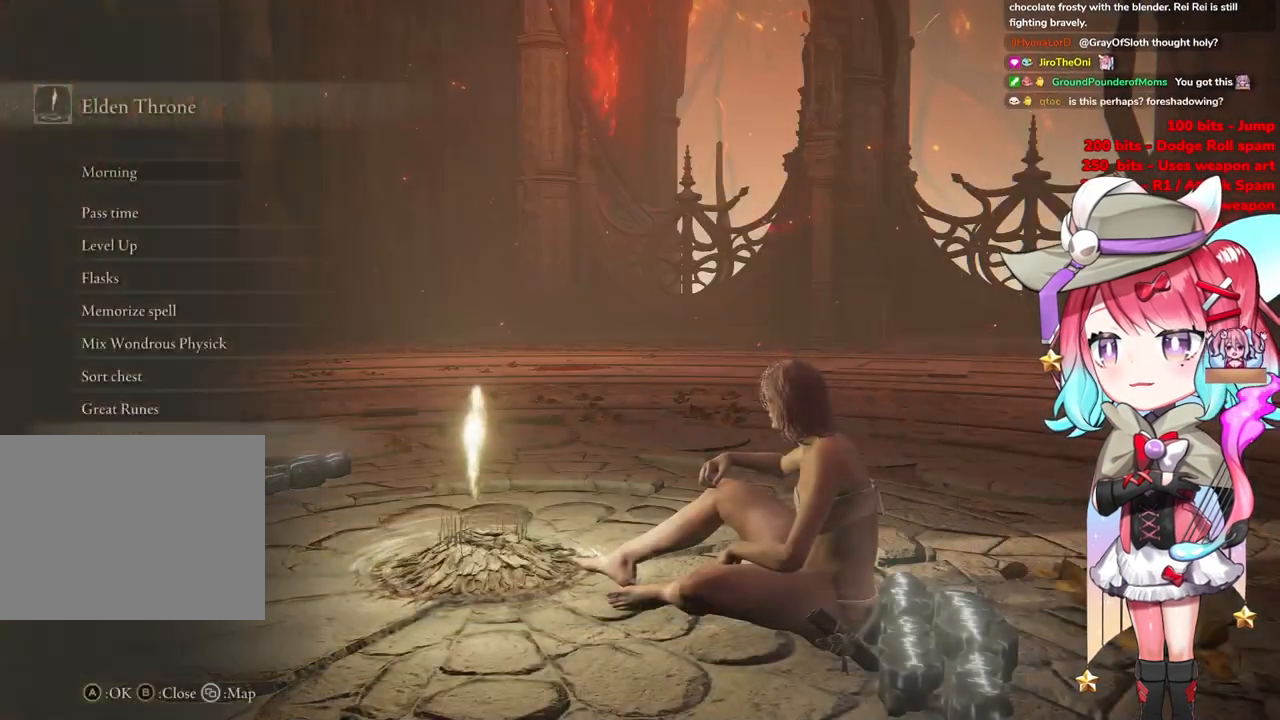
{"buttons": [], "left_stick": "center", "right_stick": "center", "events": [[33, "CROSS", "down"], [134, "CROSS", "up"]]}
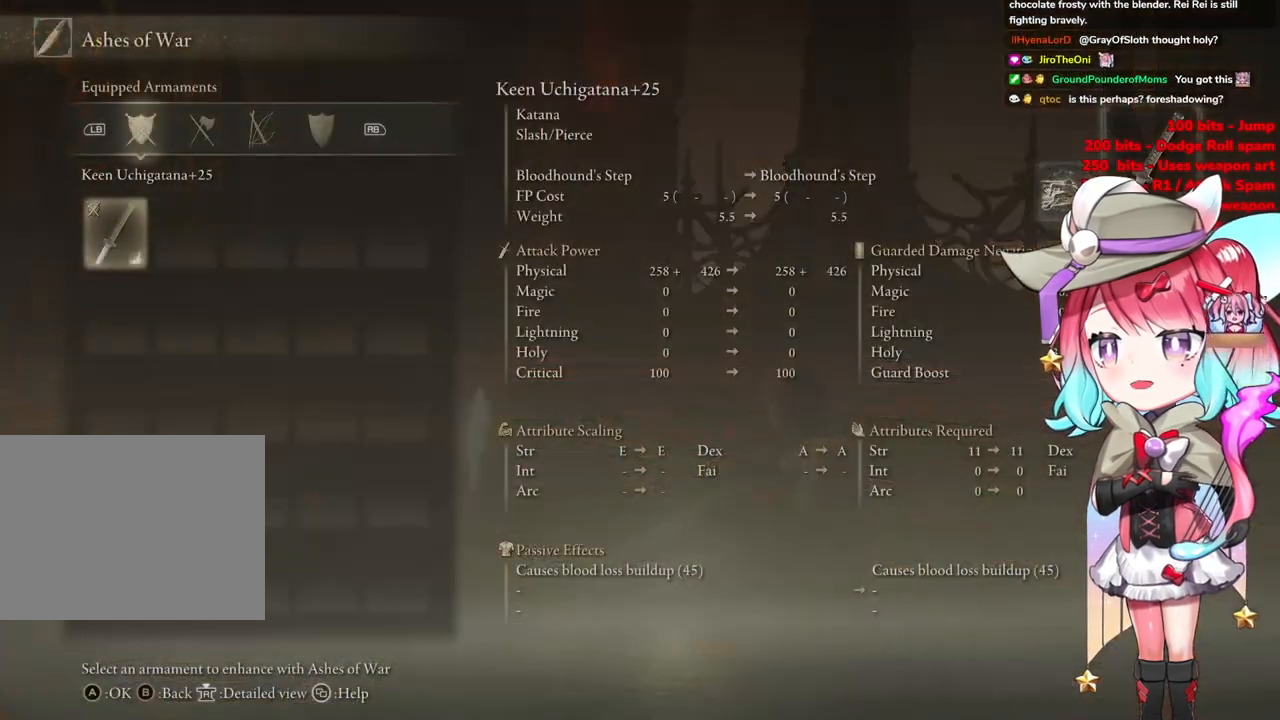
{"buttons": [], "left_stick": "center", "right_stick": "center", "events": [[317, "CROSS", "down"], [467, "CROSS", "up"]]}
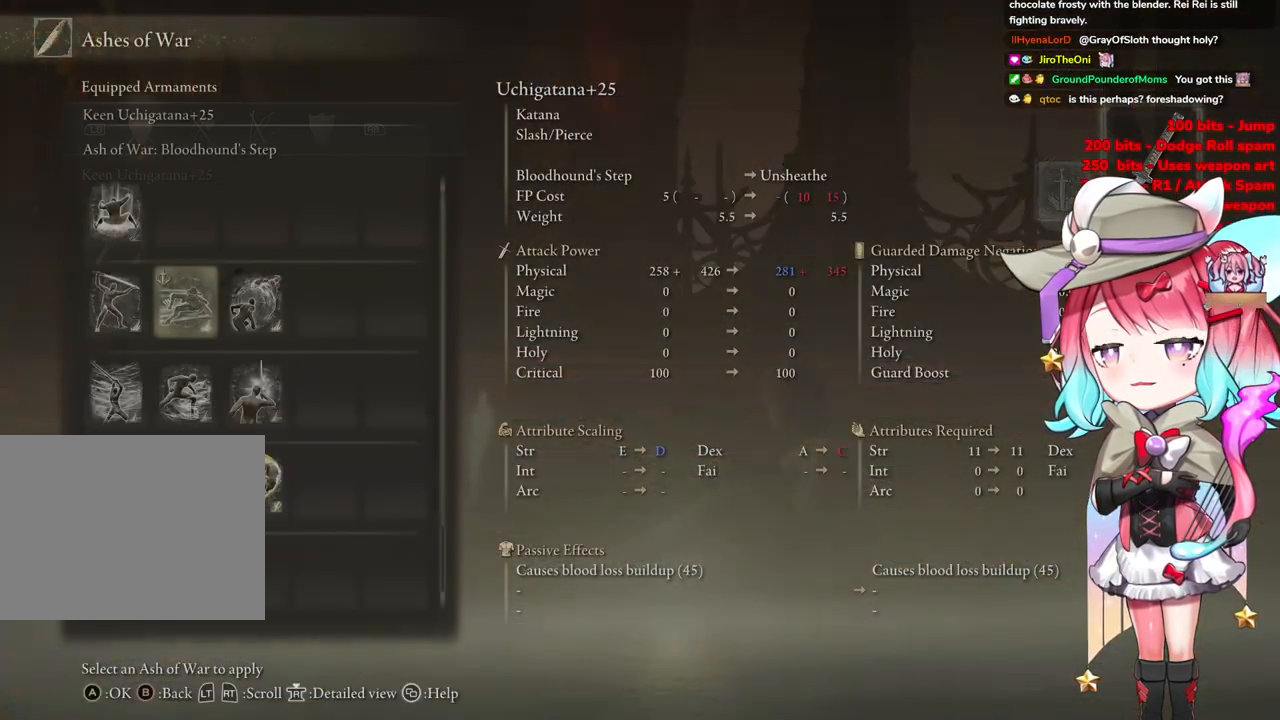
{"buttons": ["DPAD_DOWN"], "left_stick": "center", "right_stick": "center", "events": [[484, "DPAD_DOWN", "down"]]}
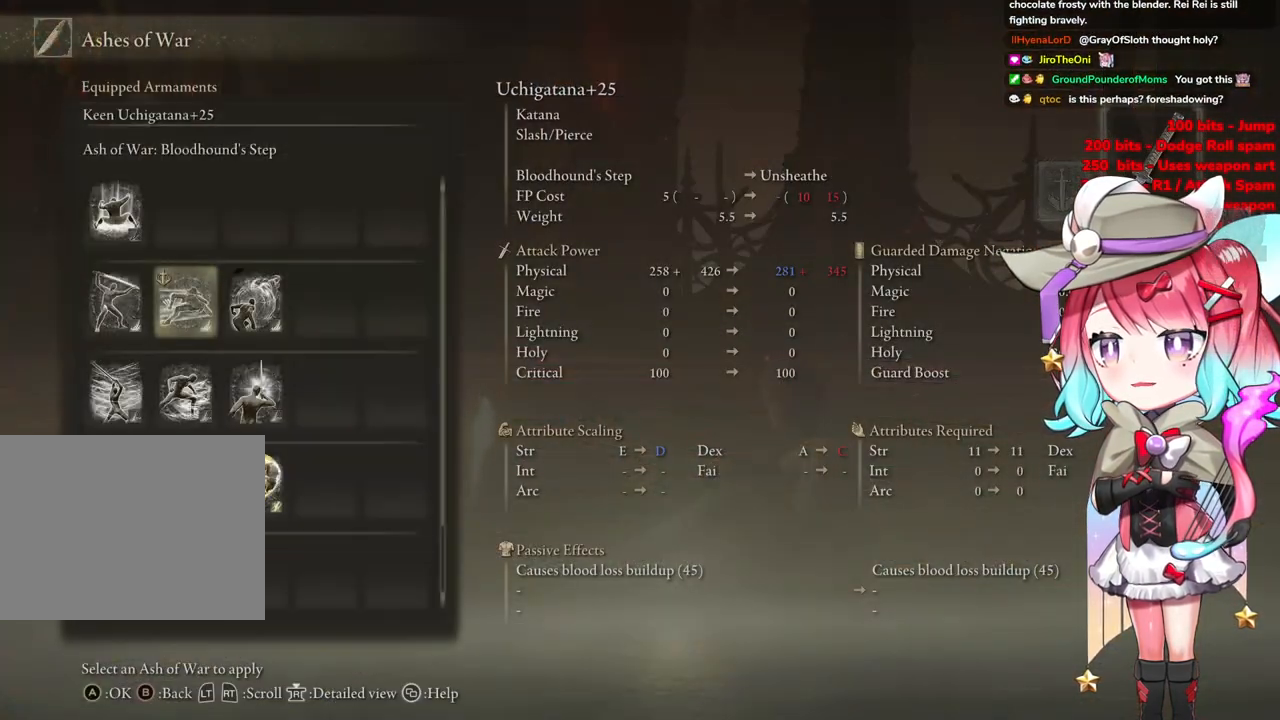
{"buttons": [], "left_stick": "center", "right_stick": "center", "events": [[433, "DPAD_DOWN", "up"]]}
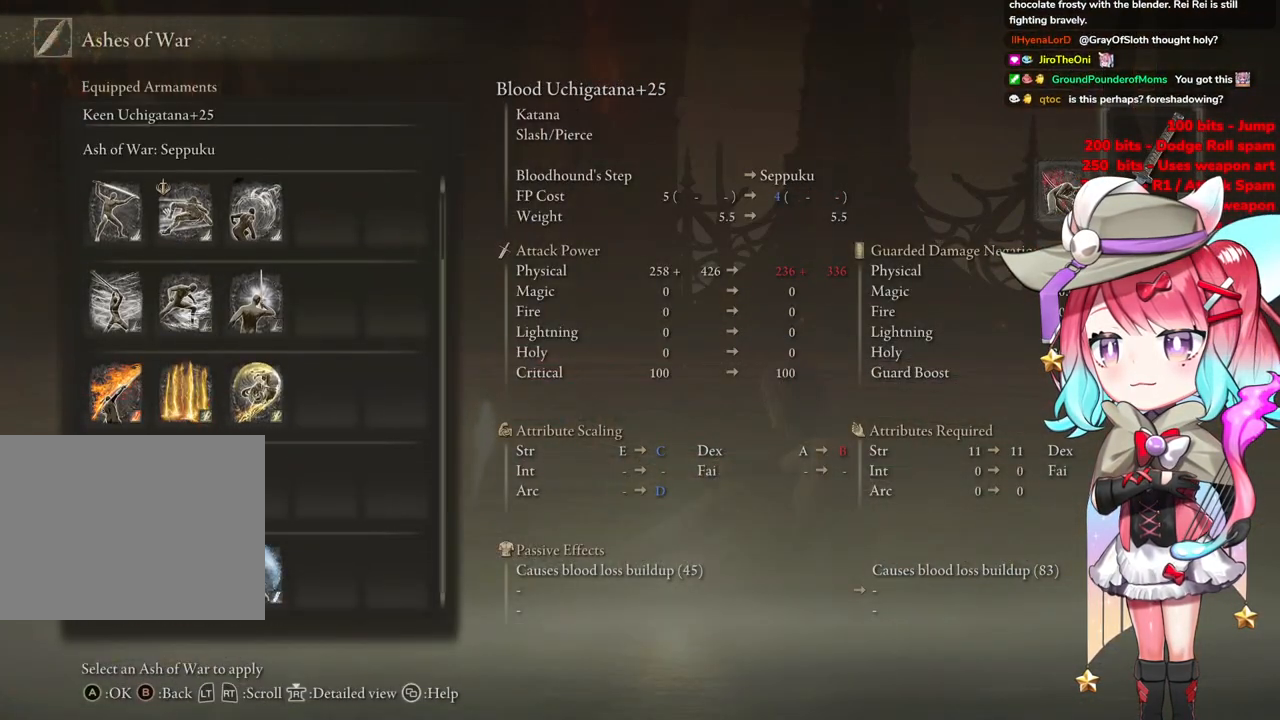
{"buttons": ["DPAD_LEFT"], "left_stick": "center", "right_stick": "center", "events": [[184, "DPAD_LEFT", "down"], [284, "DPAD_LEFT", "up"], [484, "DPAD_LEFT", "down"]]}
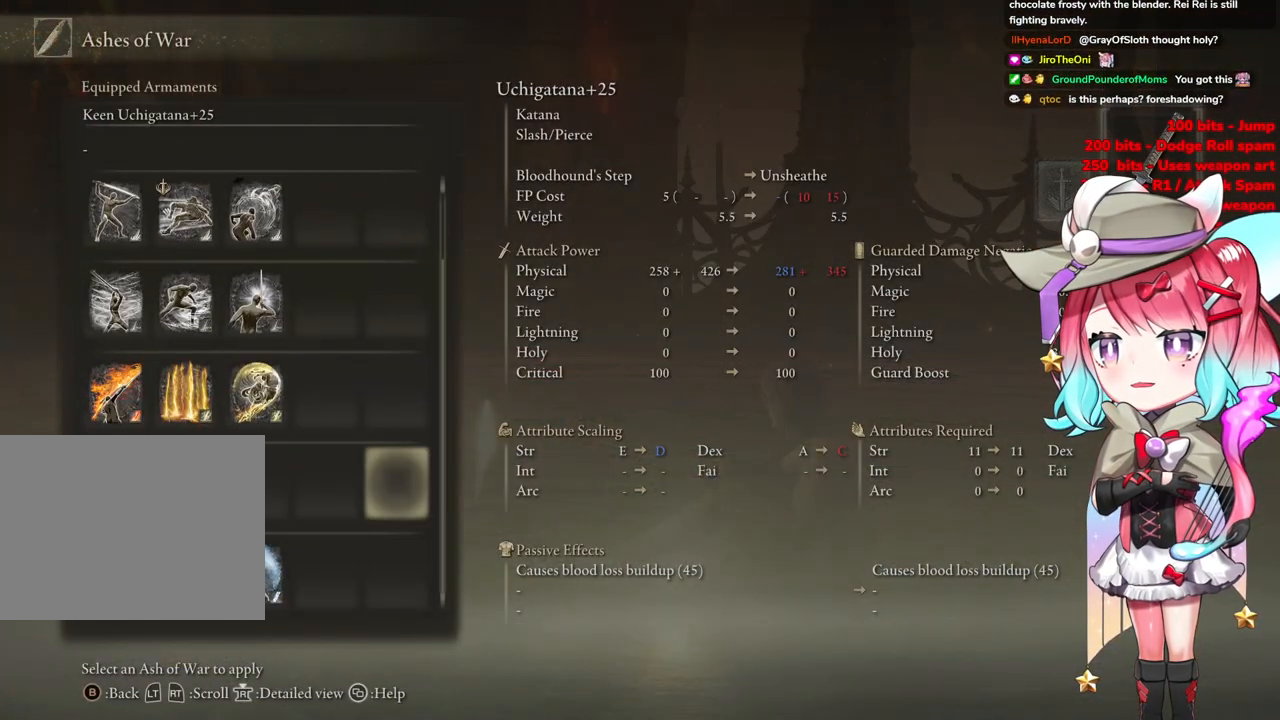
{"buttons": [], "left_stick": "center", "right_stick": "center", "events": [[66, "DPAD_LEFT", "up"], [350, "DPAD_RIGHT", "down"], [467, "DPAD_RIGHT", "up"]]}
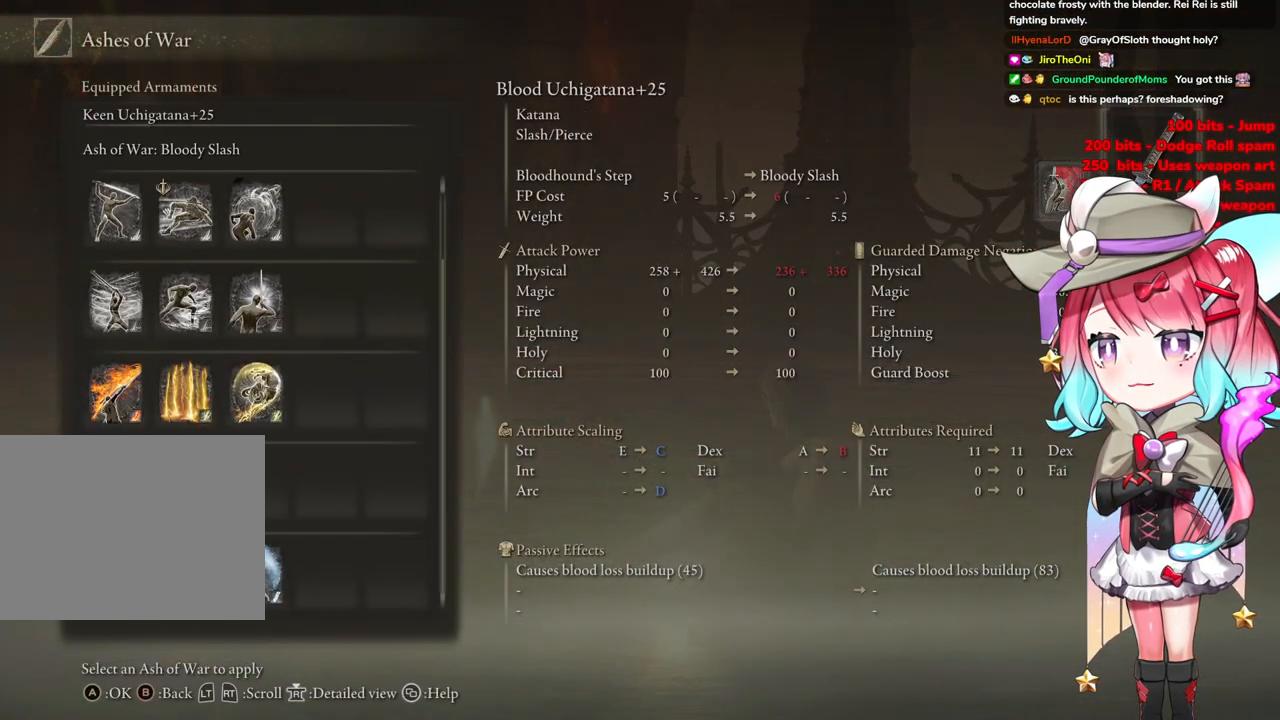
{"buttons": ["DPAD_UP"], "left_stick": "center", "right_stick": "center", "events": [[200, "DPAD_UP", "down"]]}
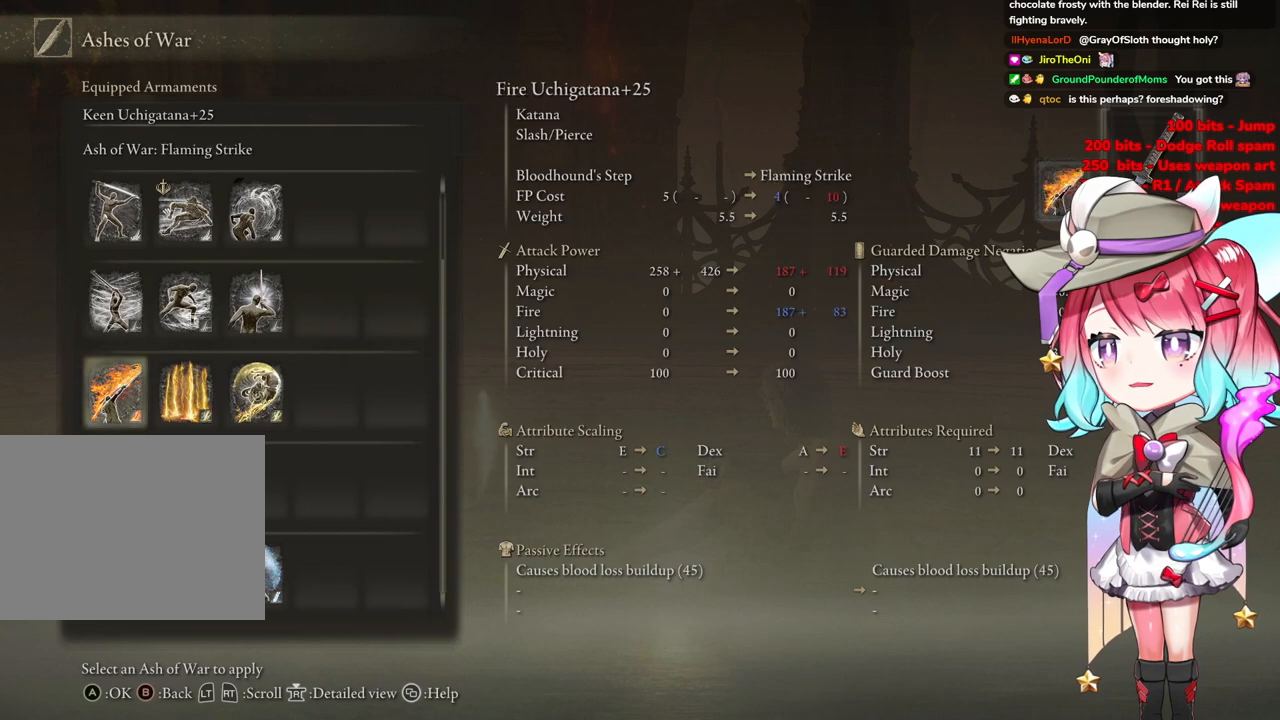
{"buttons": [], "left_stick": "center", "right_stick": "center", "events": [[66, "DPAD_UP", "up"], [283, "DPAD_DOWN", "down"], [383, "DPAD_DOWN", "up"]]}
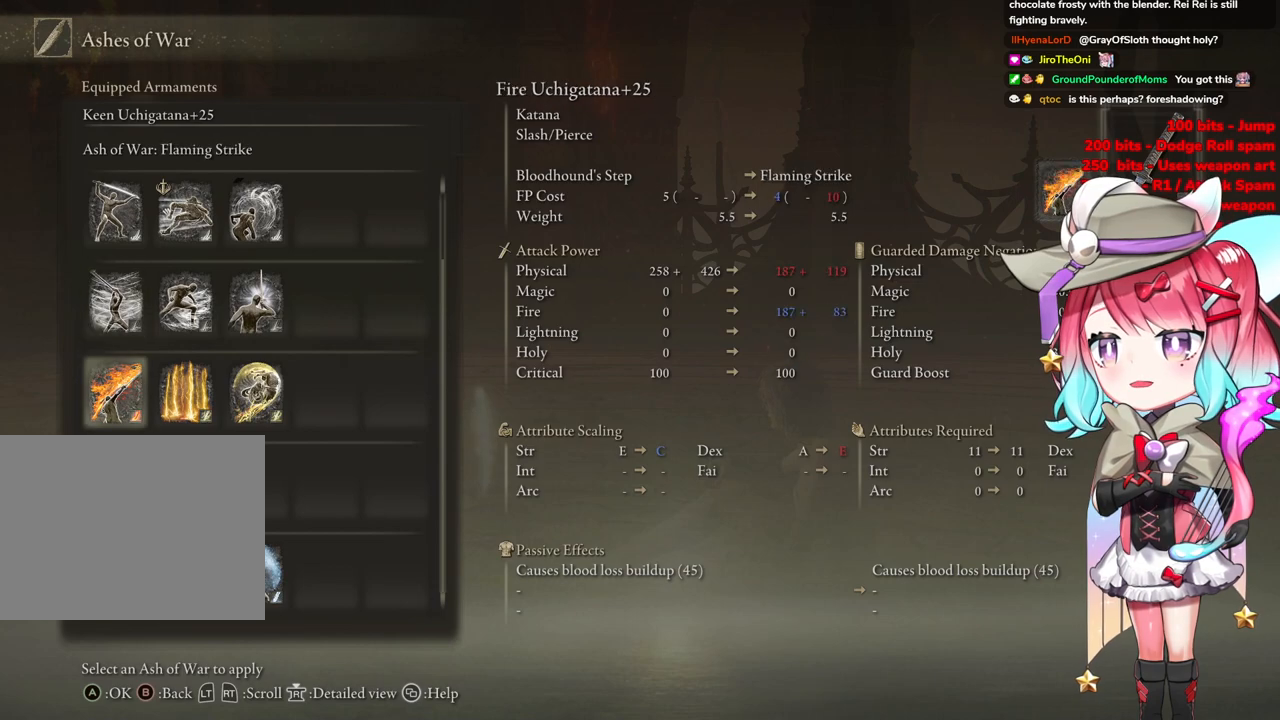
{"buttons": [], "left_stick": "center", "right_stick": "center", "events": [[100, "CROSS", "down"], [267, "CROSS", "up"]]}
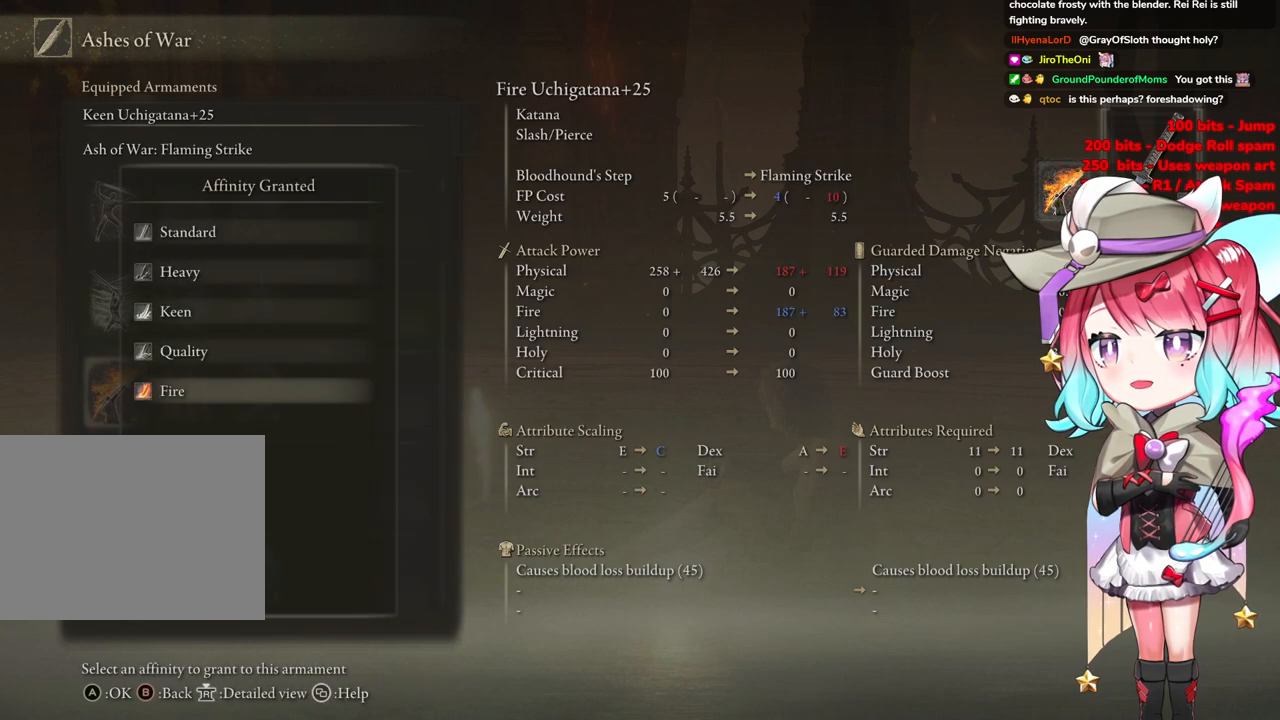
{"buttons": [], "left_stick": "center", "right_stick": "center", "events": [[150, "CROSS", "down"], [283, "CROSS", "up"]]}
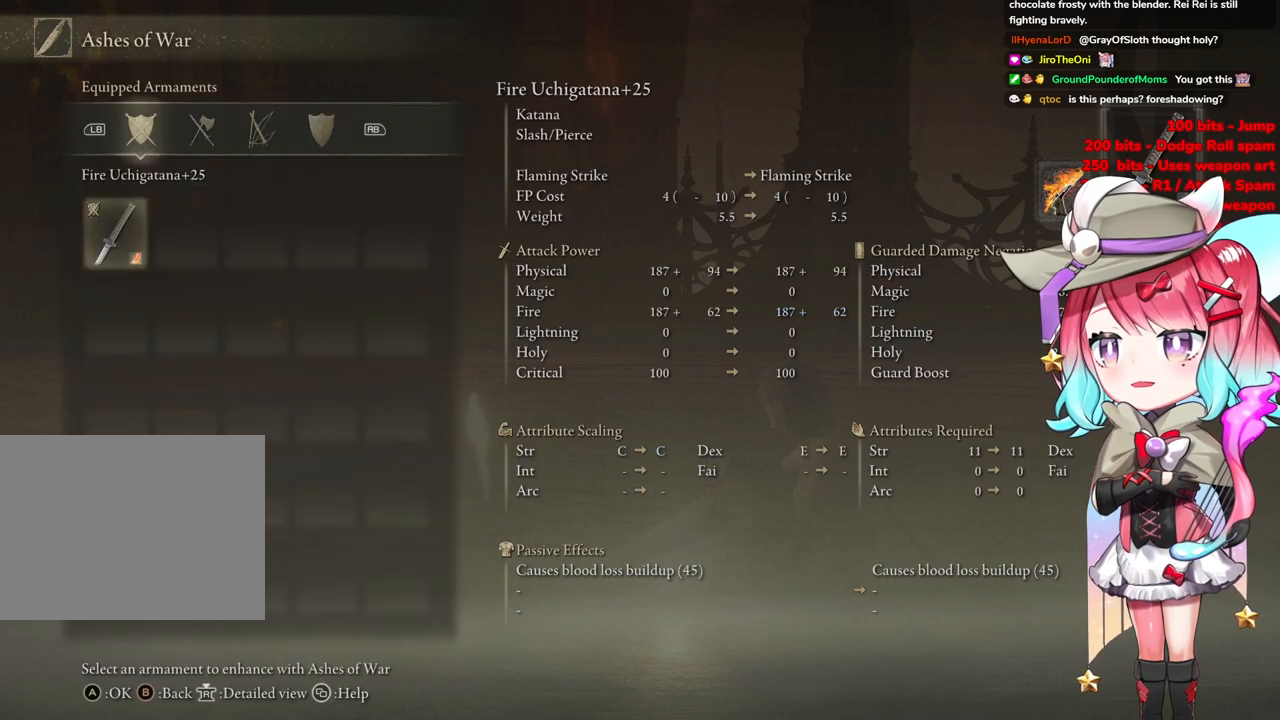
{"buttons": [], "left_stick": "center", "right_stick": "center", "events": [[300, "CROSS", "down"], [467, "CROSS", "up"]]}
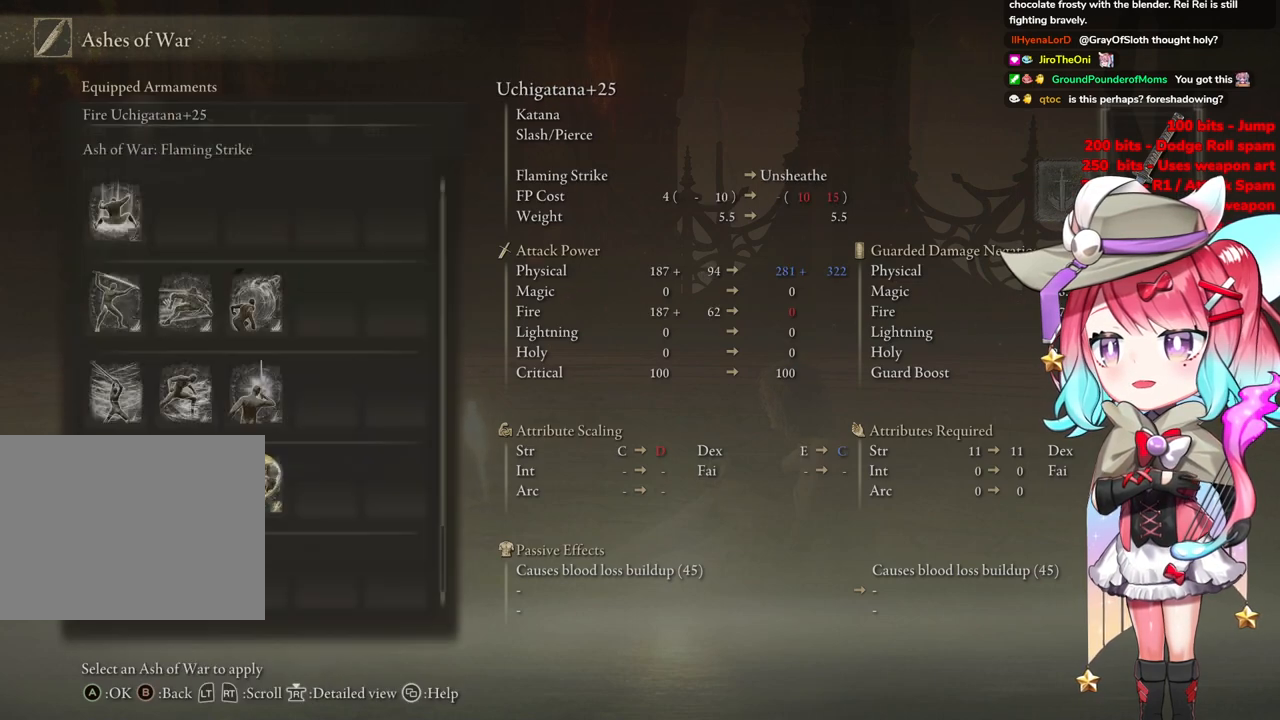
{"buttons": [], "left_stick": "center", "right_stick": "center", "events": [[250, "DPAD_UP", "down"], [367, "DPAD_UP", "up"]]}
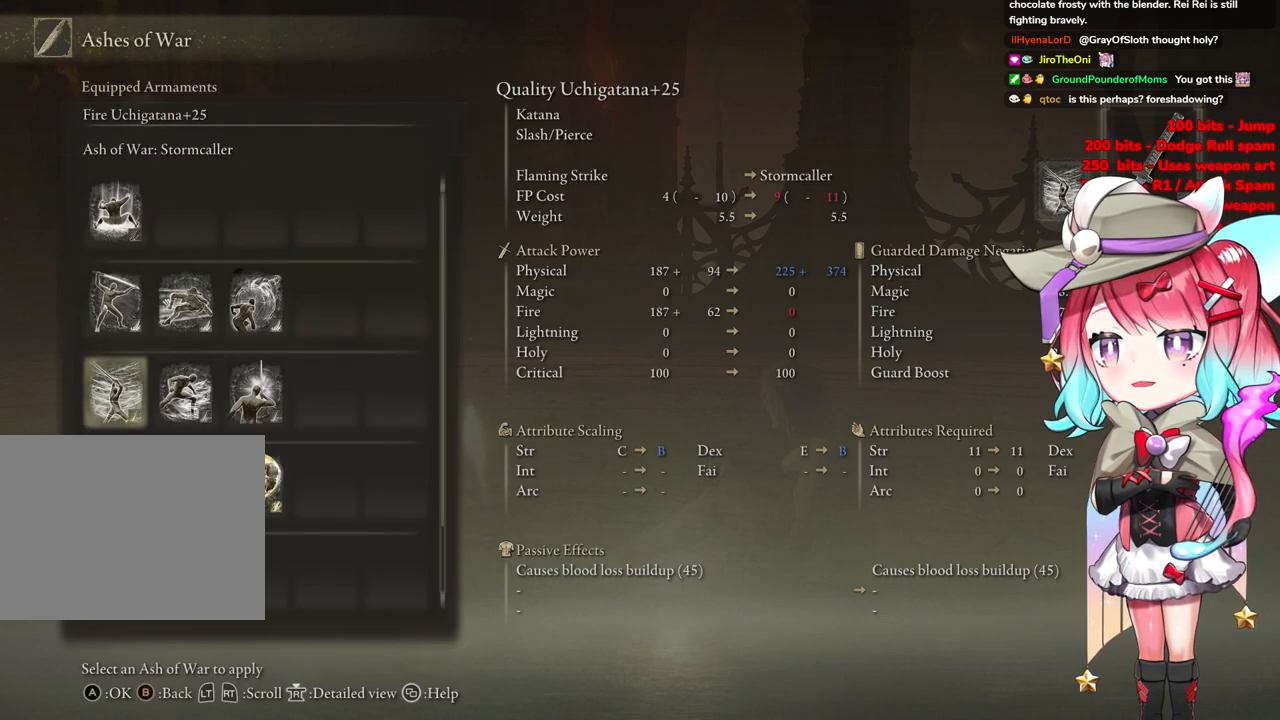
{"buttons": [], "left_stick": "center", "right_stick": "center", "events": [[200, "DPAD_DOWN", "down"], [300, "CROSS", "down"], [317, "DPAD_DOWN", "up"], [484, "CROSS", "up"]]}
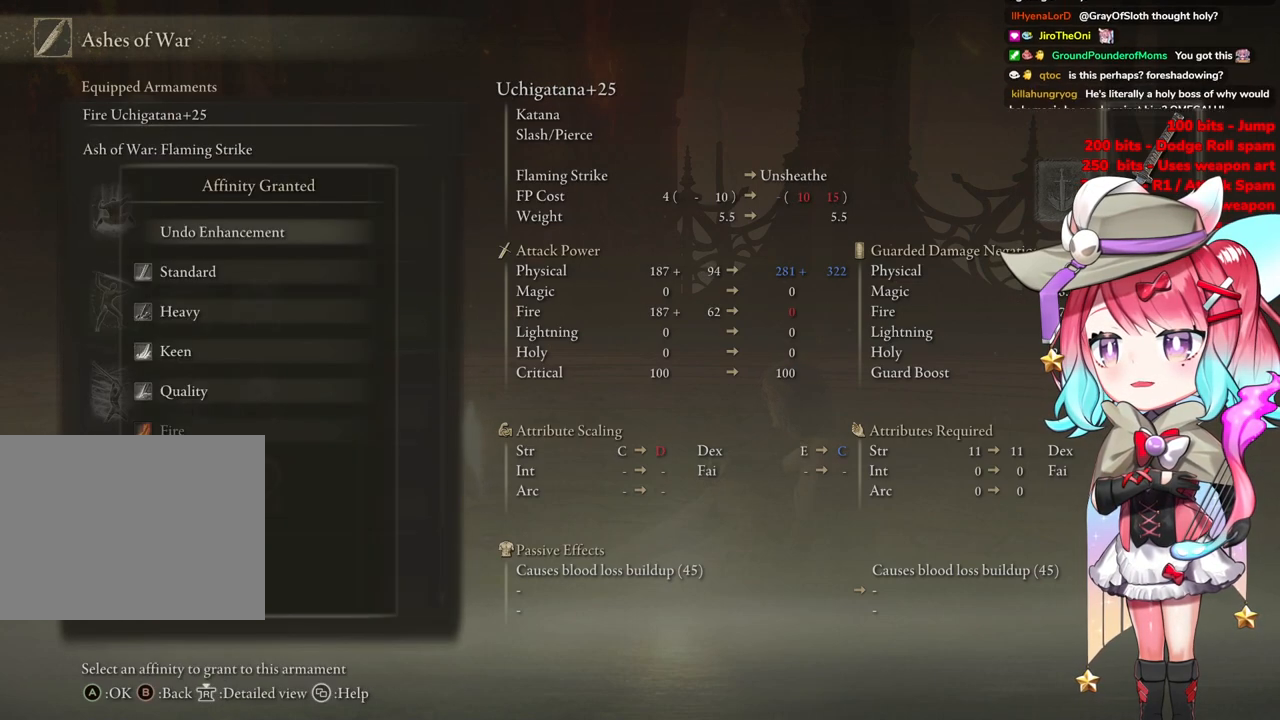
{"buttons": ["DPAD_UP"], "left_stick": "center", "right_stick": "center", "events": [[133, "DPAD_UP", "down"], [217, "DPAD_UP", "up"], [333, "DPAD_UP", "down"], [417, "DPAD_UP", "up"], [500, "DPAD_UP", "down"]]}
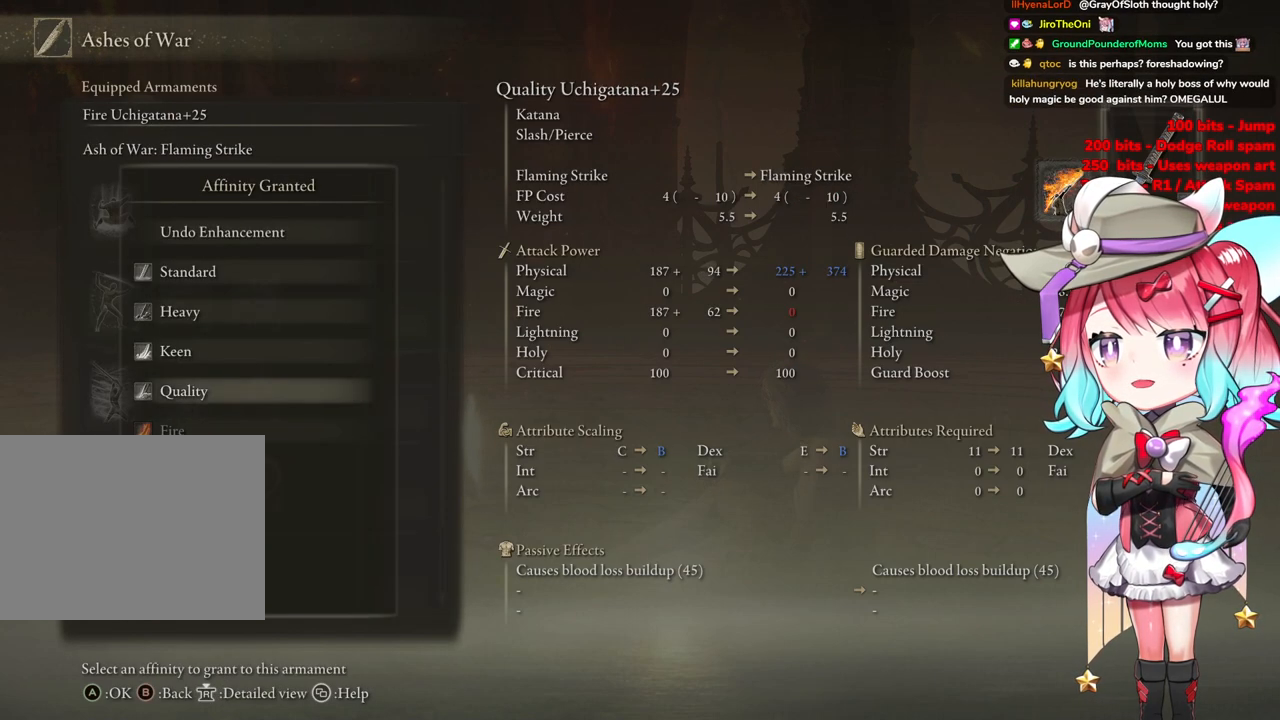
{"buttons": [], "left_stick": "center", "right_stick": "center", "events": [[117, "DPAD_UP", "up"], [234, "DPAD_UP", "down"], [334, "DPAD_UP", "up"]]}
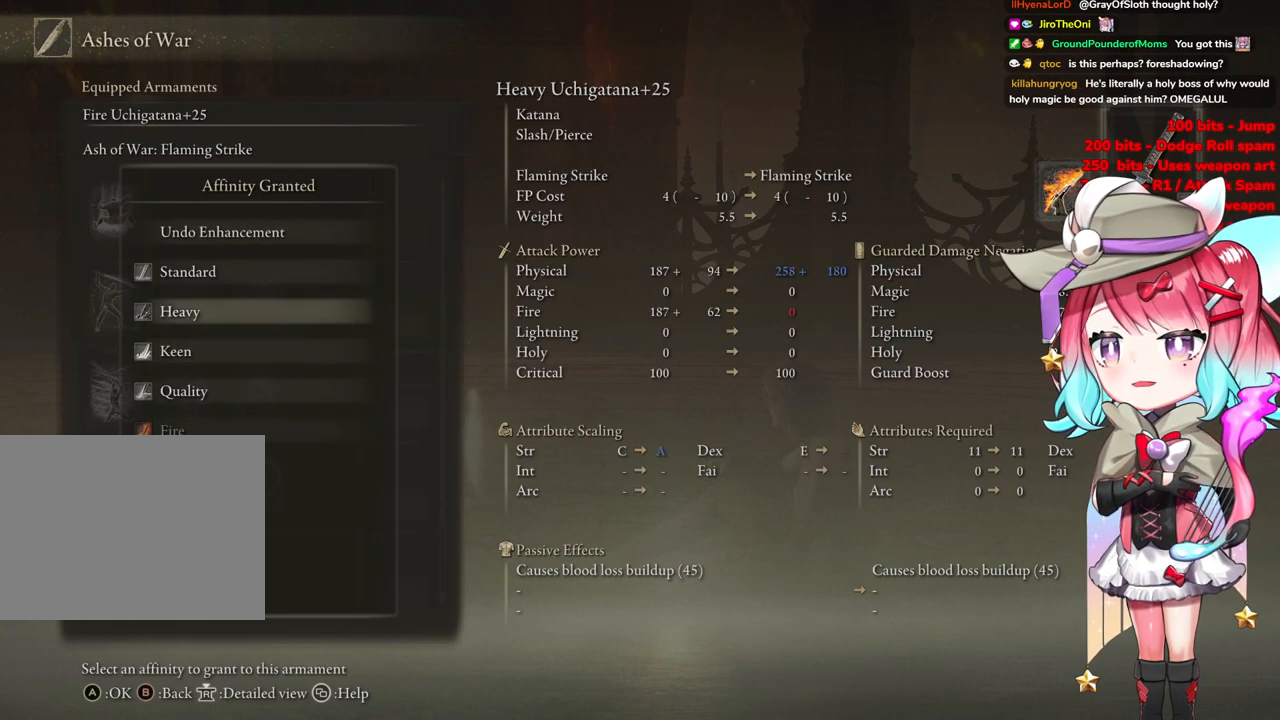
{"buttons": [], "left_stick": "center", "right_stick": "center", "events": [[116, "DPAD_DOWN", "down"], [216, "DPAD_DOWN", "up"], [317, "CROSS", "down"], [467, "CROSS", "up"]]}
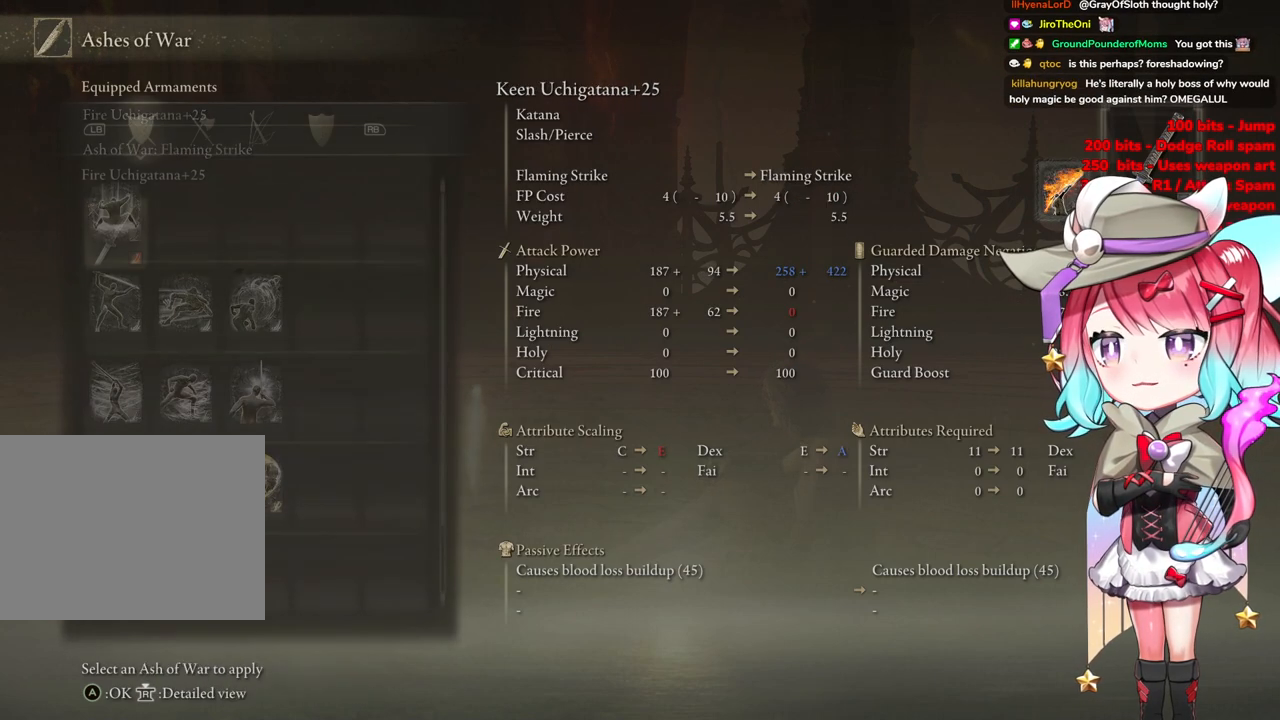
{"buttons": [], "left_stick": "center", "right_stick": "center", "events": [[167, "CIRCLE", "down"], [267, "CIRCLE", "up"], [367, "CIRCLE", "down"], [484, "CIRCLE", "up"]]}
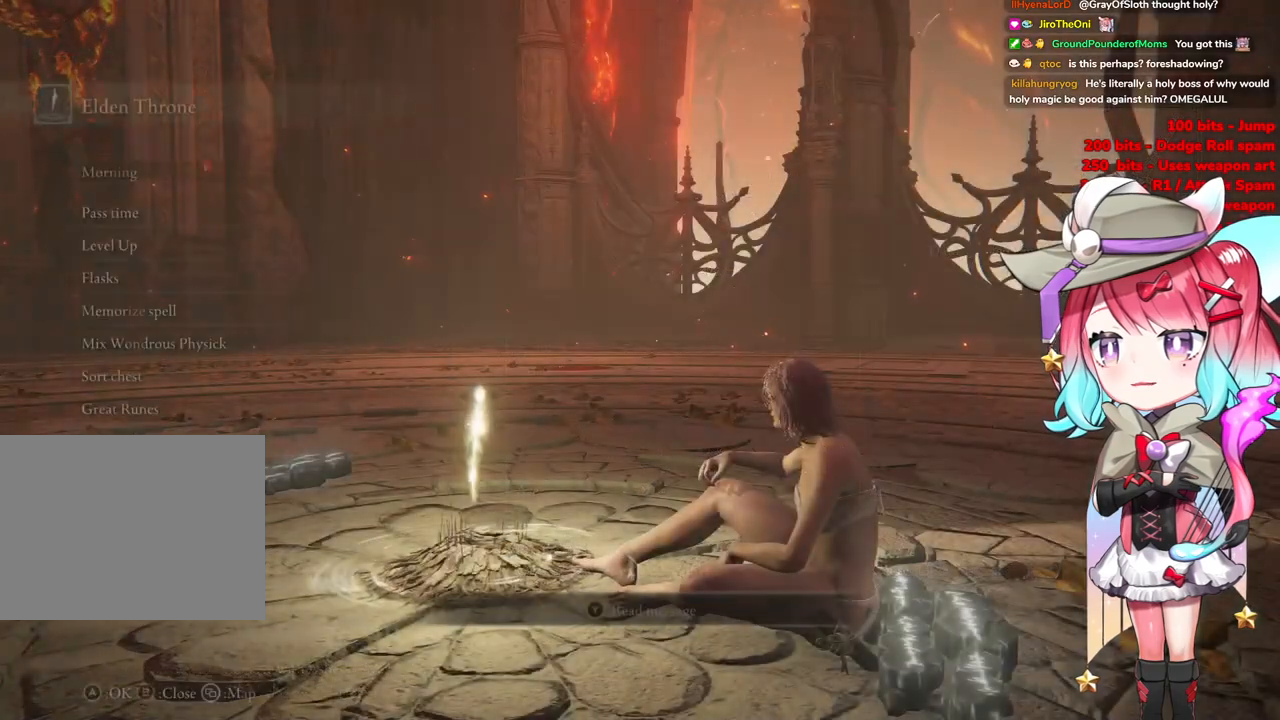
{"buttons": [], "left_stick": "up-left", "right_stick": "center", "events": [[50, "CIRCLE", "down"], [50, "left_stick", "up-left"], [166, "CIRCLE", "up"], [267, "CIRCLE", "down"], [367, "CIRCLE", "up"]]}
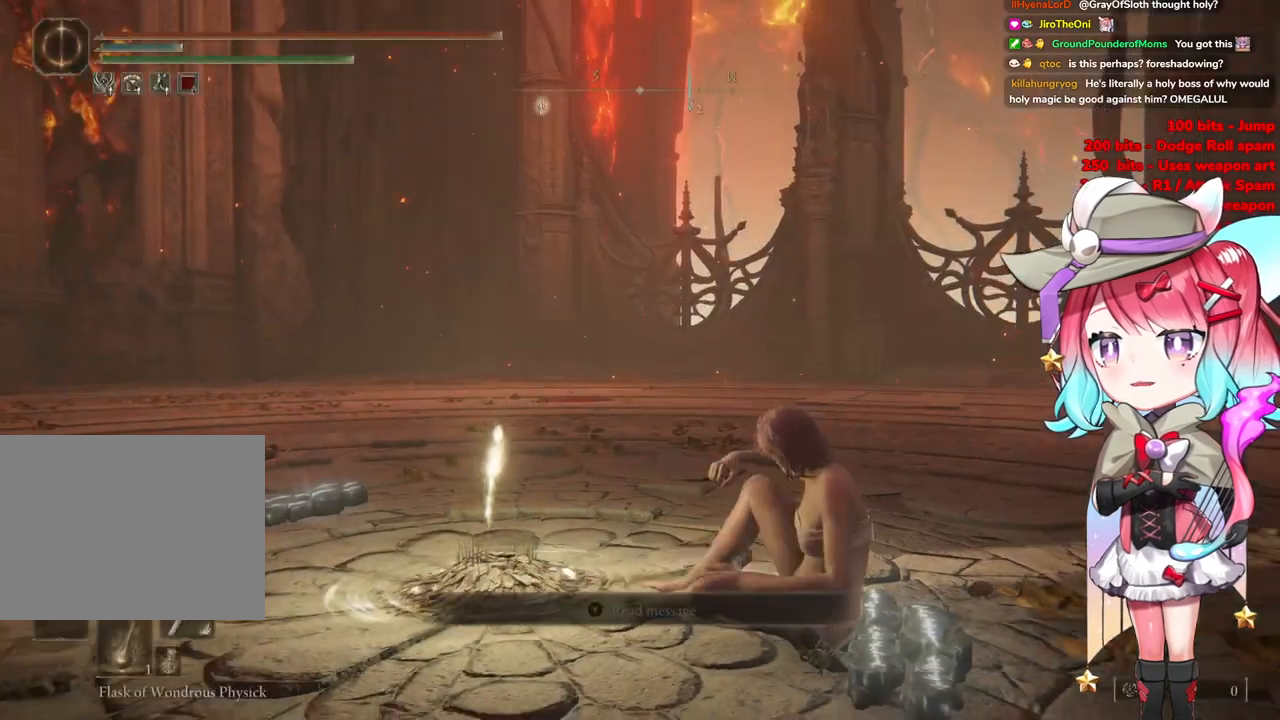
{"buttons": [], "left_stick": "up-left", "right_stick": "left", "events": [[67, "right_stick", "left"]]}
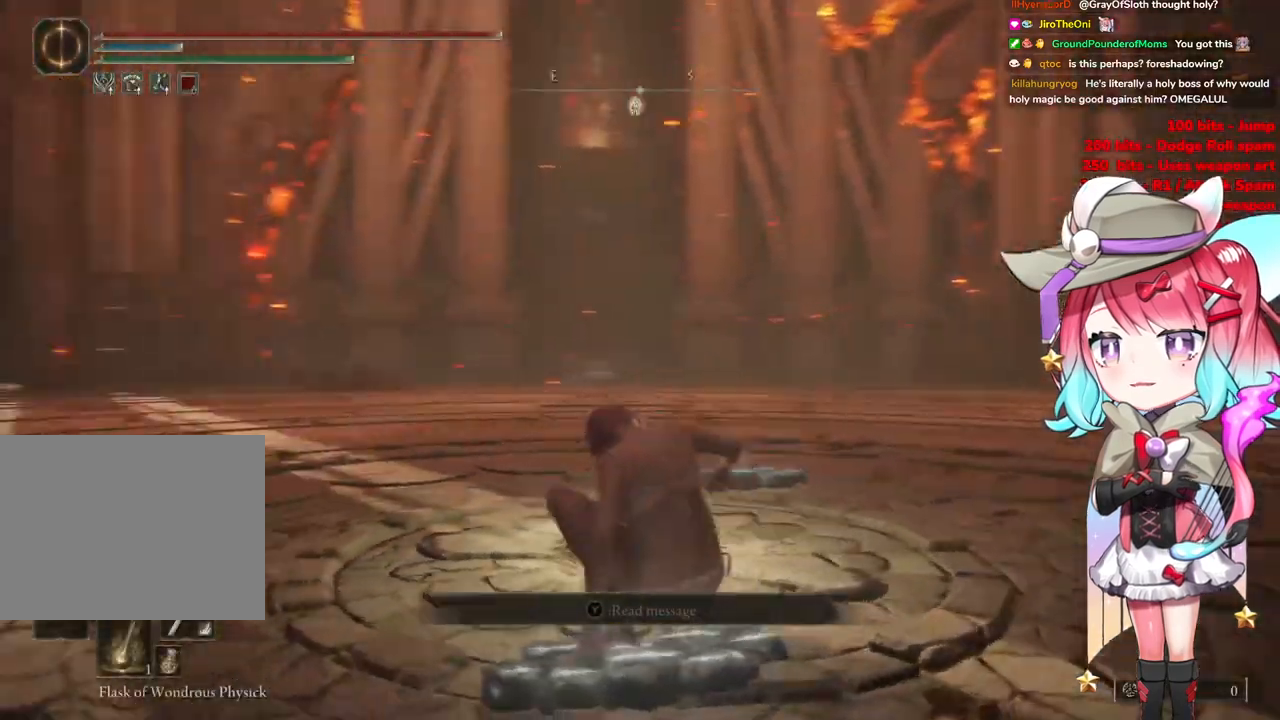
{"buttons": ["CIRCLE"], "left_stick": "up-left", "right_stick": "center", "events": [[217, "right_stick", "center"], [433, "CIRCLE", "down"]]}
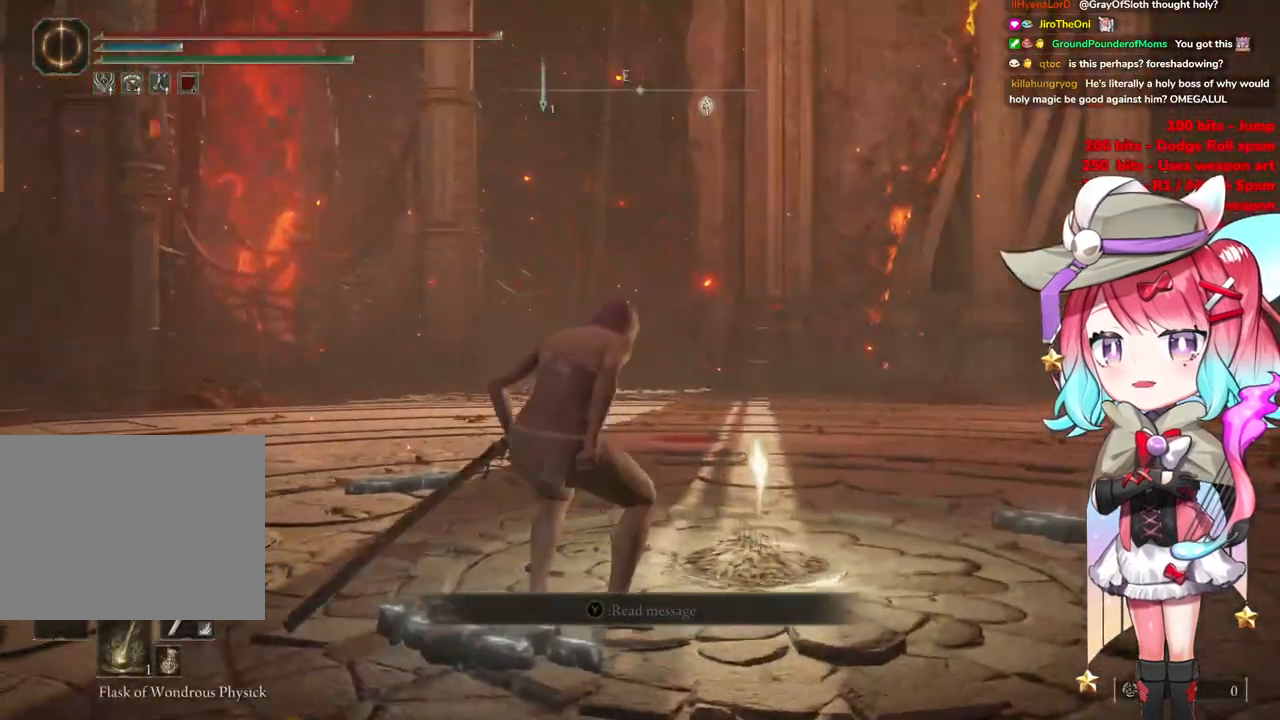
{"buttons": [], "left_stick": "up-left", "right_stick": "center", "events": [[417, "CIRCLE", "up"]]}
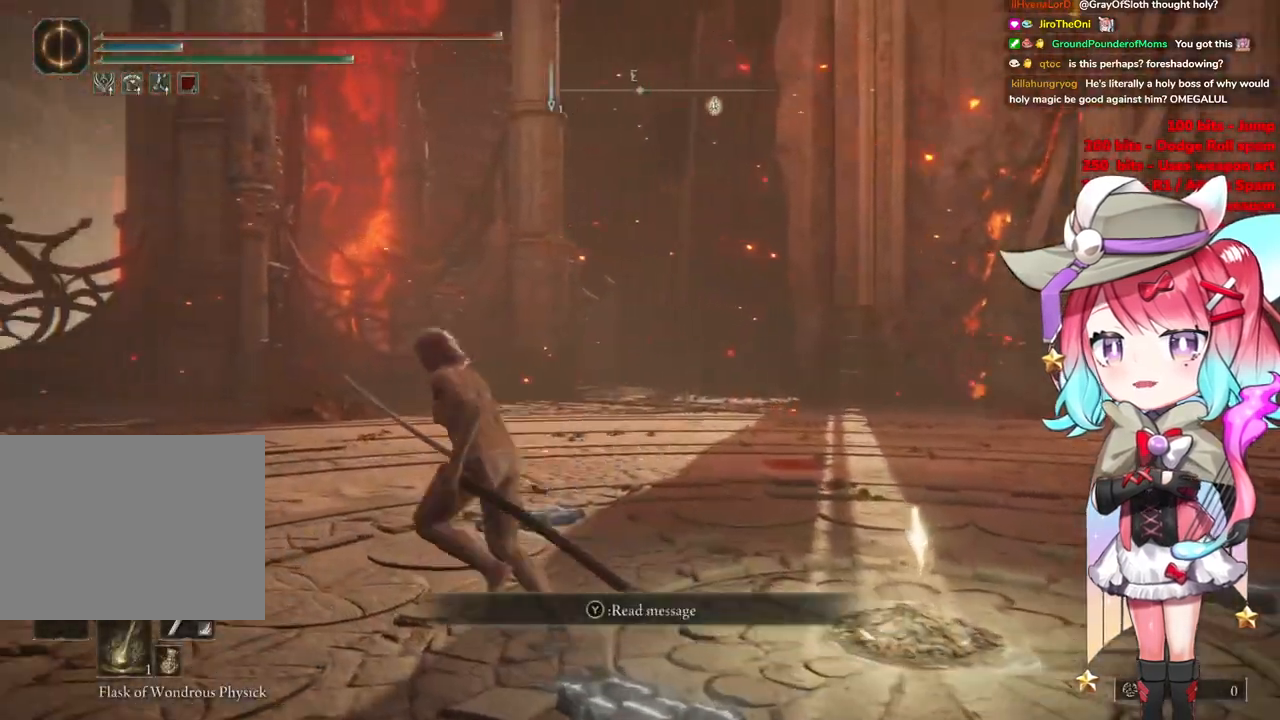
{"buttons": ["CIRCLE"], "left_stick": "up-left", "right_stick": "center", "events": [[66, "right_stick", "left"], [300, "right_stick", "center"], [467, "CIRCLE", "down"]]}
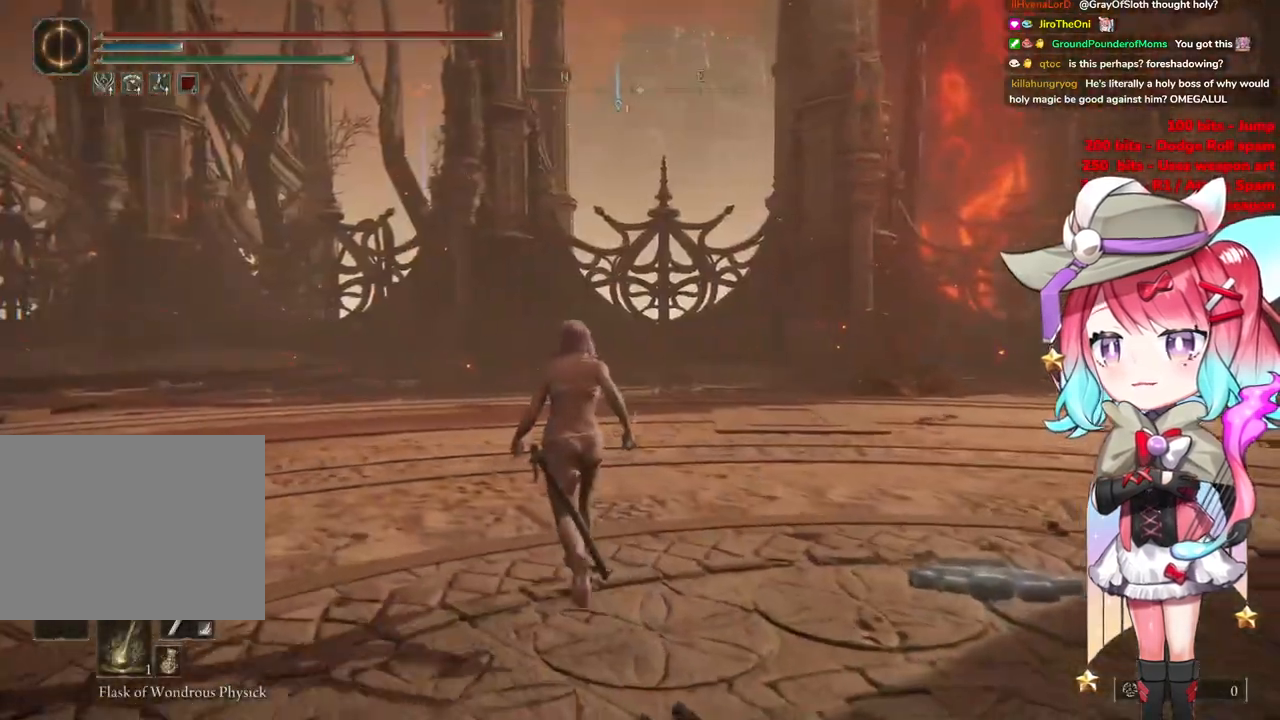
{"buttons": [], "left_stick": "up-left", "right_stick": "left", "events": [[251, "CIRCLE", "up"], [384, "right_stick", "left"]]}
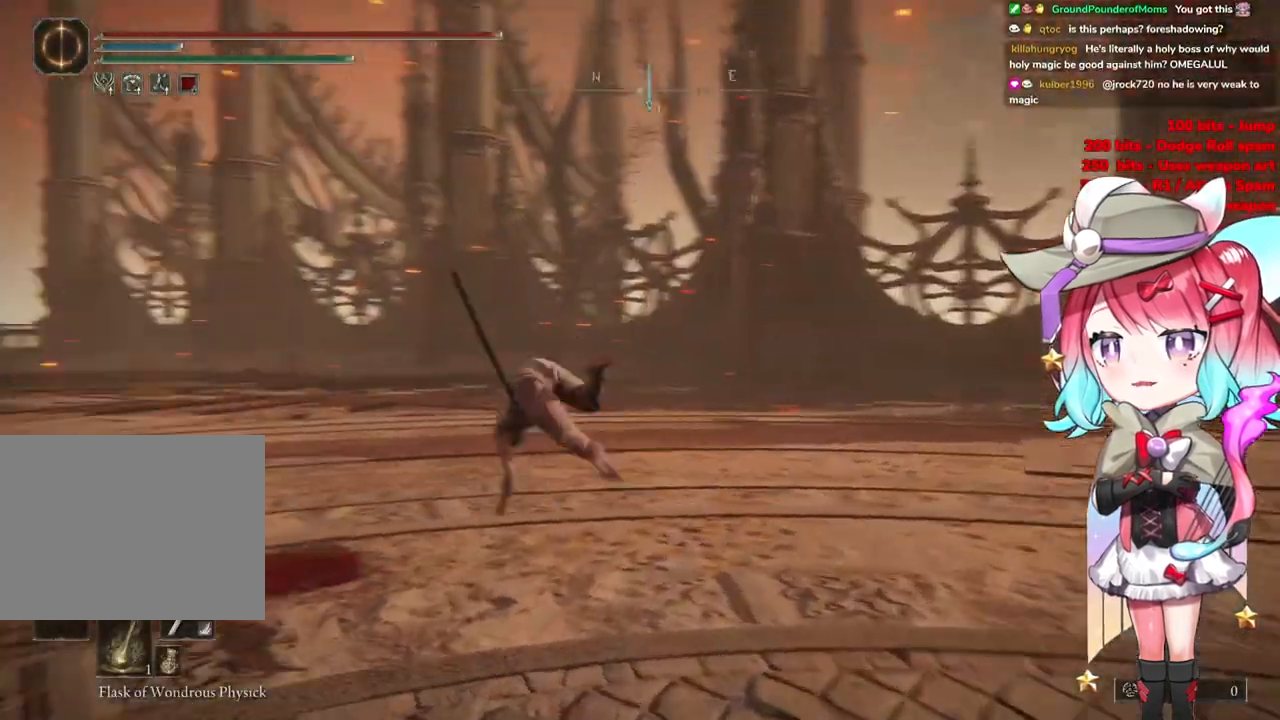
{"buttons": ["CIRCLE"], "left_stick": "up-left", "right_stick": "center", "events": [[250, "right_stick", "center"], [400, "CIRCLE", "down"]]}